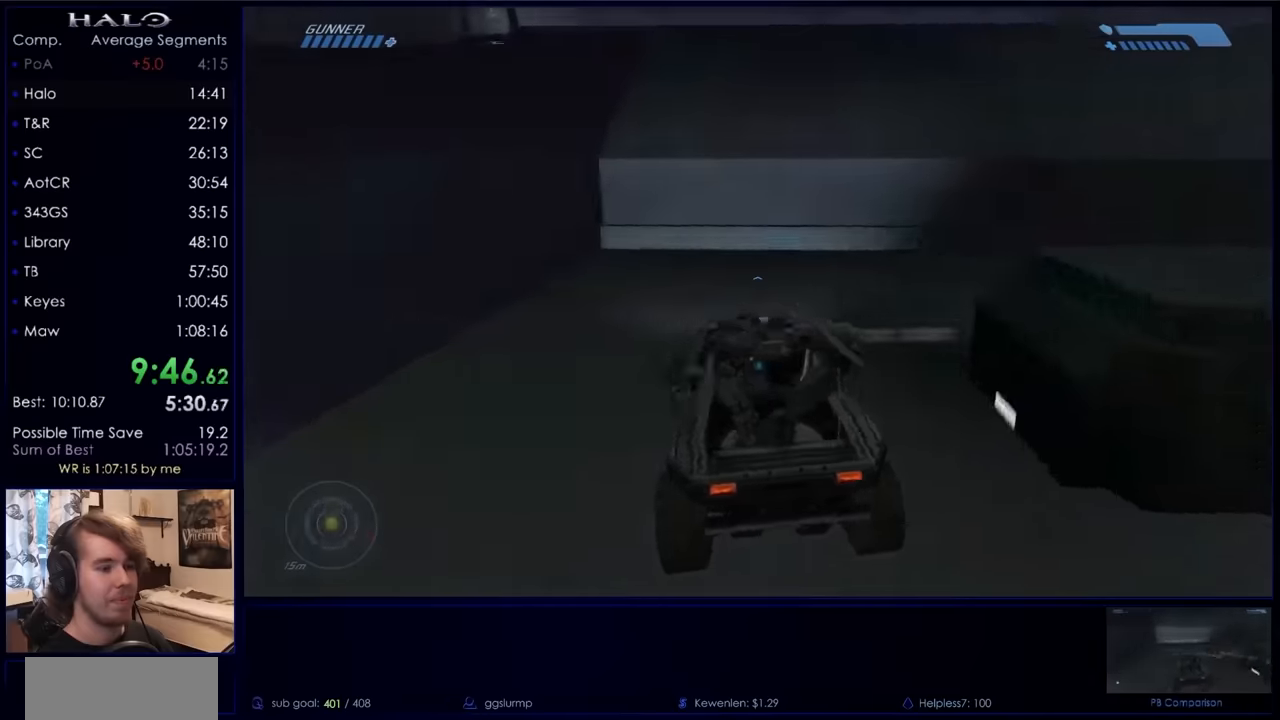
Gameplay with keyboard and mouse; each line is a JSON object with the keys and mouse buttons held at the frame after it. "events" lists presses ("down") and releases ("up") of "a", "c", "ctrl", "d", "down", "e", "f", "q", "r", "return", "s", "space", "up", "w", "x", "z", "mouse_left", "mouse_right", "mouse_mb4" and "mouse_mb5" between this image and that frame as [ms after this image, input, new state], when the widget could be followed in between. "mouse_left", "mouse_right", "mouse_mb4", "mouse_mb5" = the "left", "right", "mb4", "mb5" buttons of the "mouse" list. No other keys are recorded. Not read: mouse_move.
{"keys": ["a", "w"], "mouse": [], "events": [[33, "e", "down"], [133, "a", "down"], [200, "e", "up"]]}
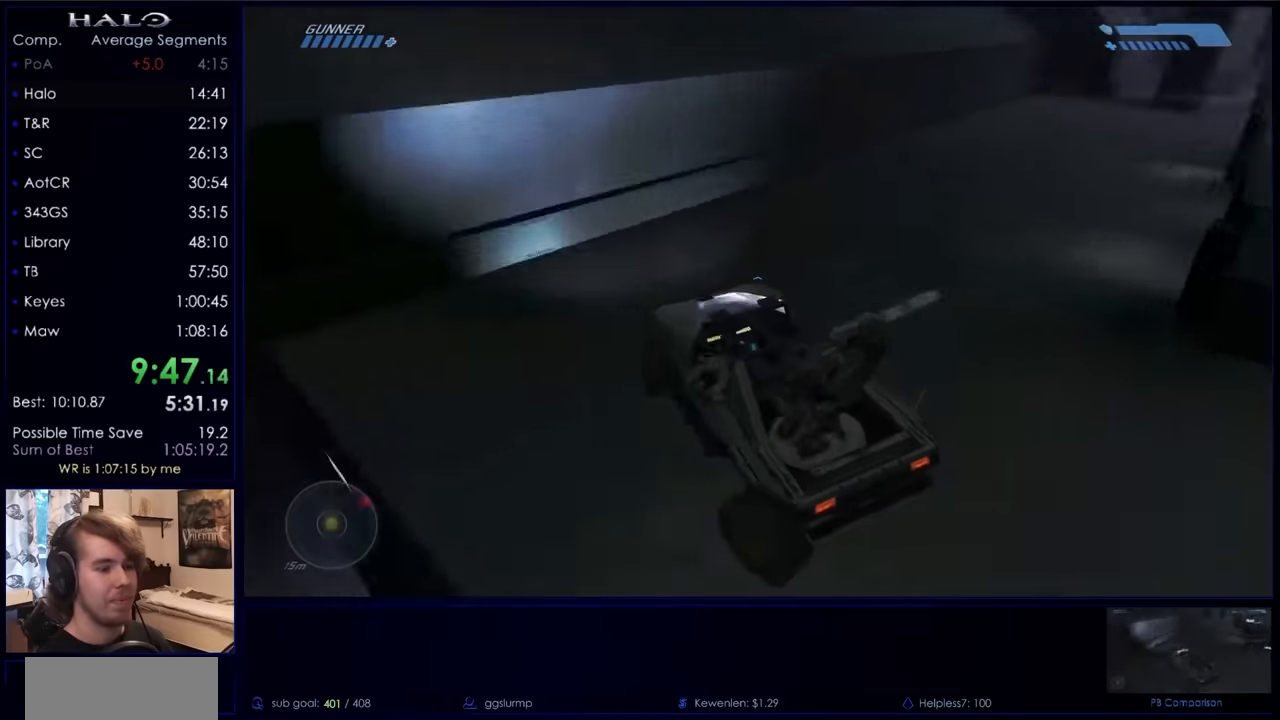
{"keys": ["a", "space"], "mouse": [], "events": [[166, "space", "down"], [200, "w", "up"]]}
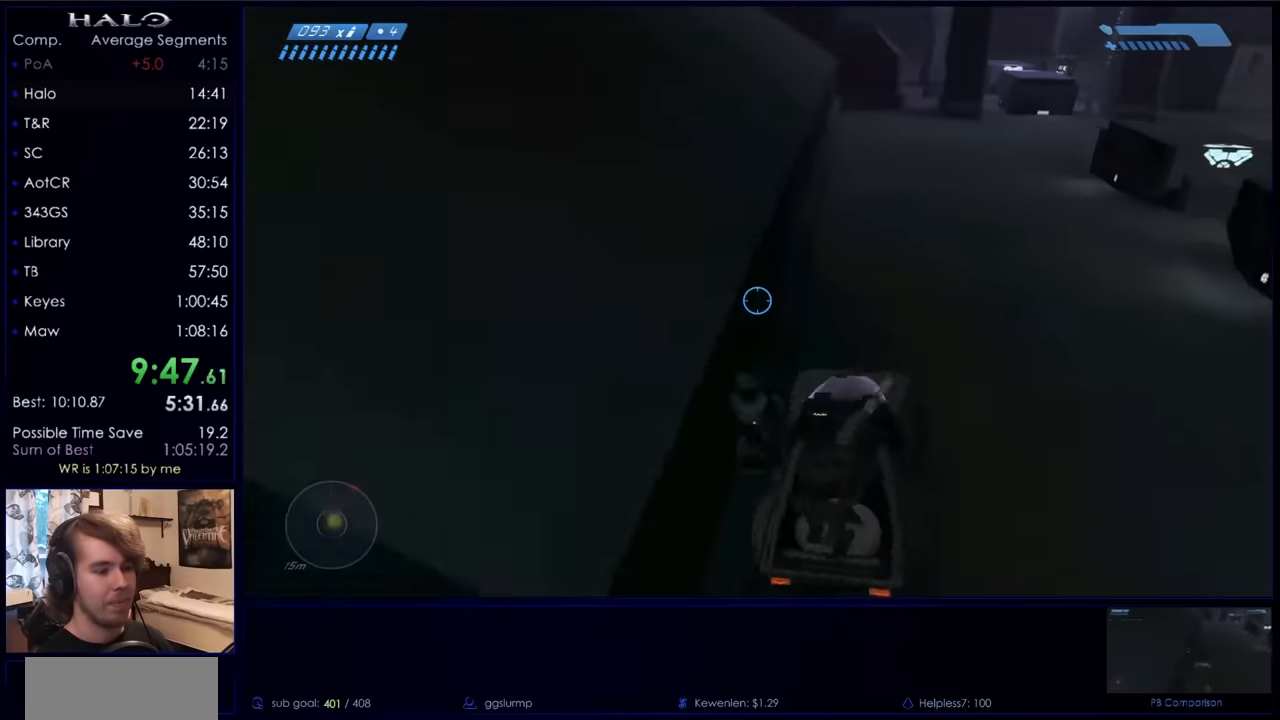
{"keys": ["a", "c", "w"], "mouse": [], "events": [[266, "space", "up"], [300, "w", "down"], [466, "c", "down"]]}
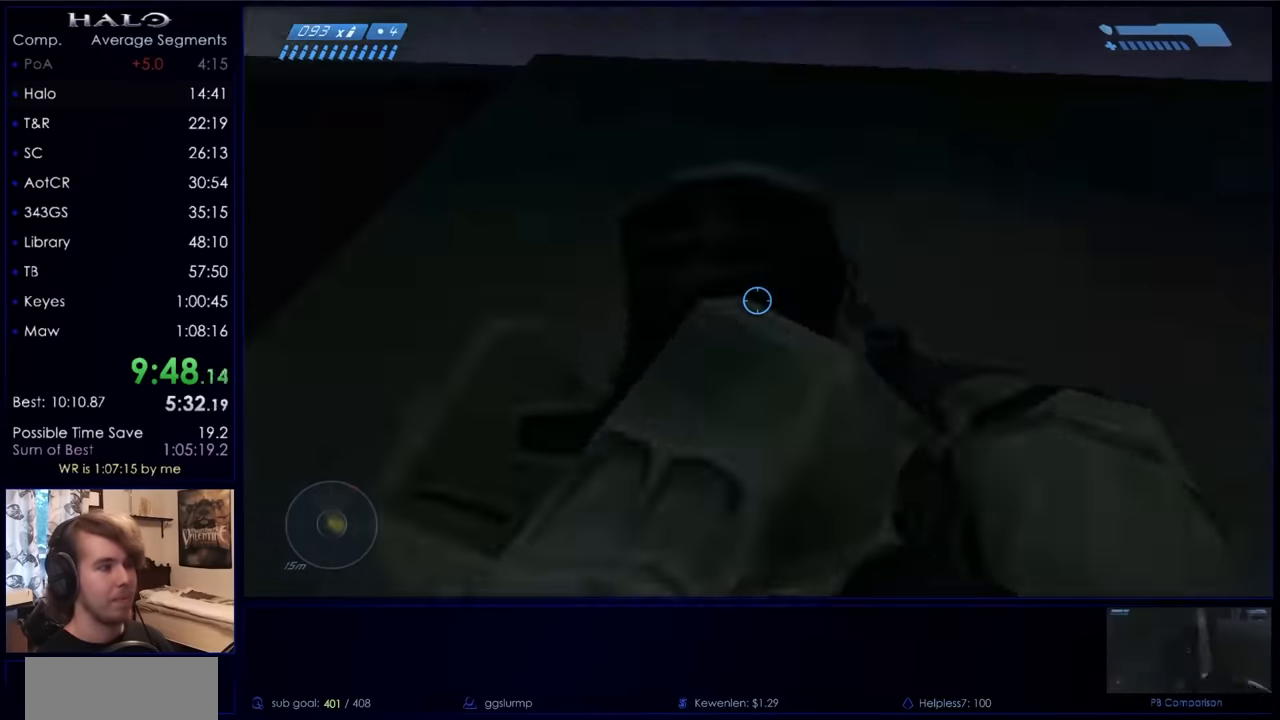
{"keys": ["w"], "mouse": ["mb5"], "events": [[33, "a", "up"], [100, "c", "up"], [200, "q", "down"], [333, "mouse_mb5", "down"], [333, "q", "up"], [466, "mouse_mb5", "up"], [500, "mouse_mb5", "down"]]}
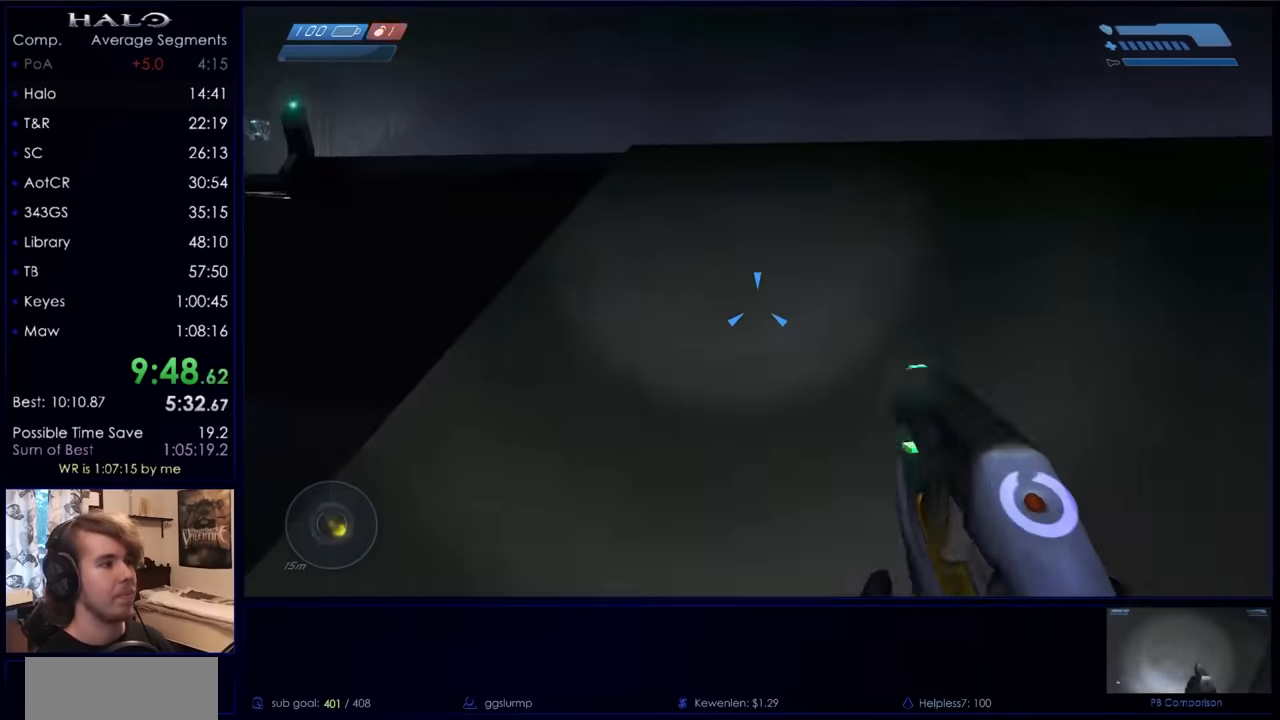
{"keys": ["w"], "mouse": ["mb5"], "events": [[100, "mouse_mb5", "up"], [200, "q", "down"], [233, "q", "up"], [333, "q", "down"], [433, "mouse_mb5", "down"], [433, "q", "up"]]}
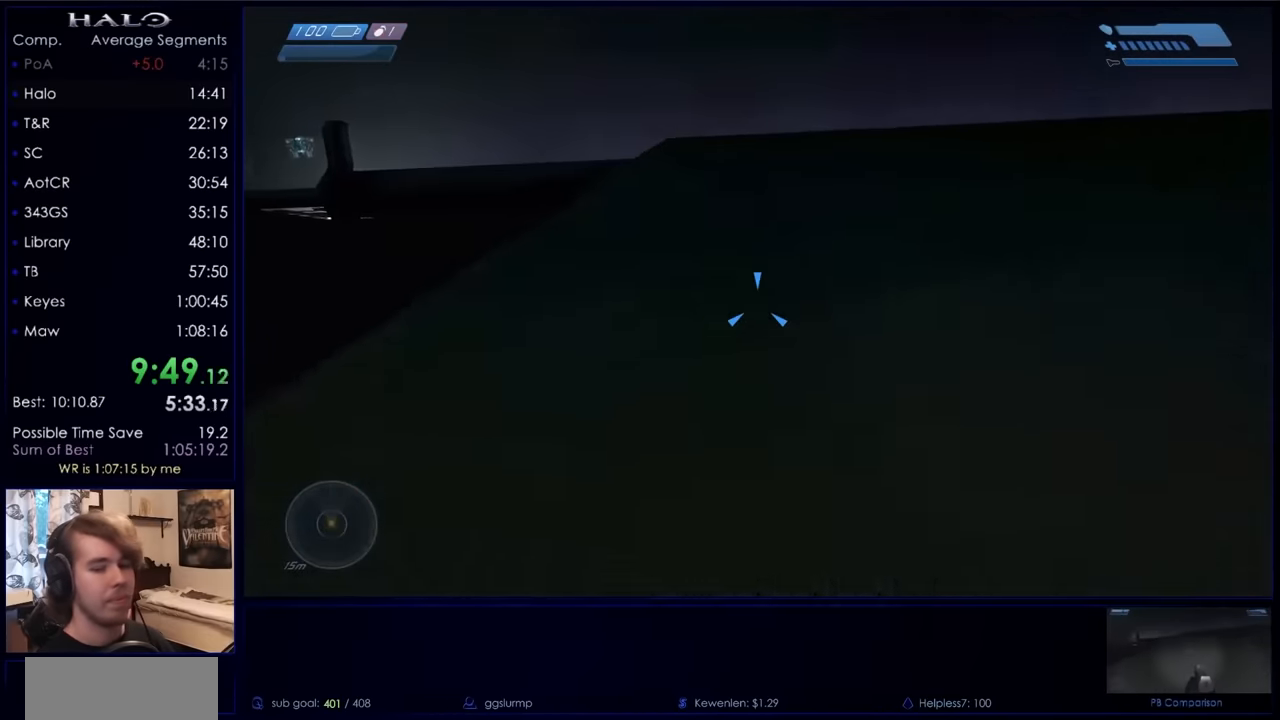
{"keys": ["space", "w"], "mouse": ["mb5"], "events": [[66, "mouse_mb5", "up"], [133, "mouse_mb5", "down"], [266, "mouse_mb5", "up"], [400, "space", "down"], [500, "mouse_mb5", "down"]]}
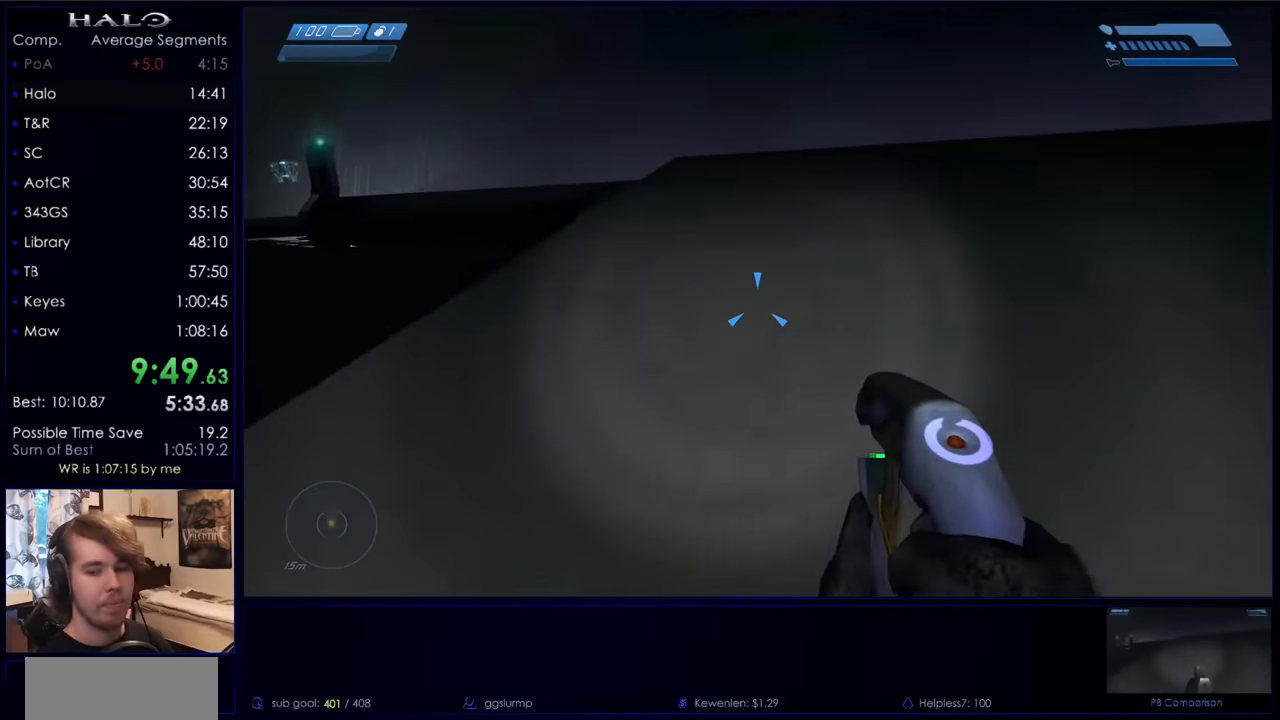
{"keys": ["space", "w"], "mouse": [], "events": [[100, "mouse_mb5", "up"], [200, "mouse_mb5", "down"], [266, "mouse_mb5", "up"]]}
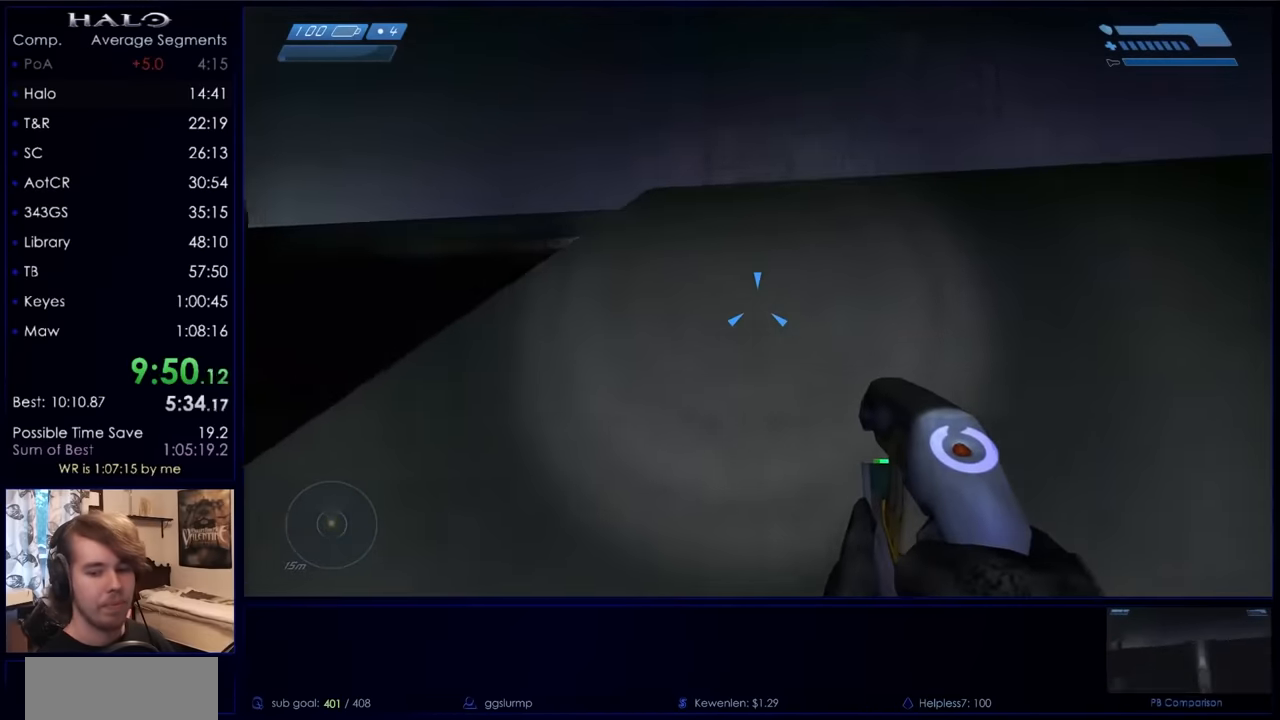
{"keys": ["space", "w"], "mouse": [], "events": []}
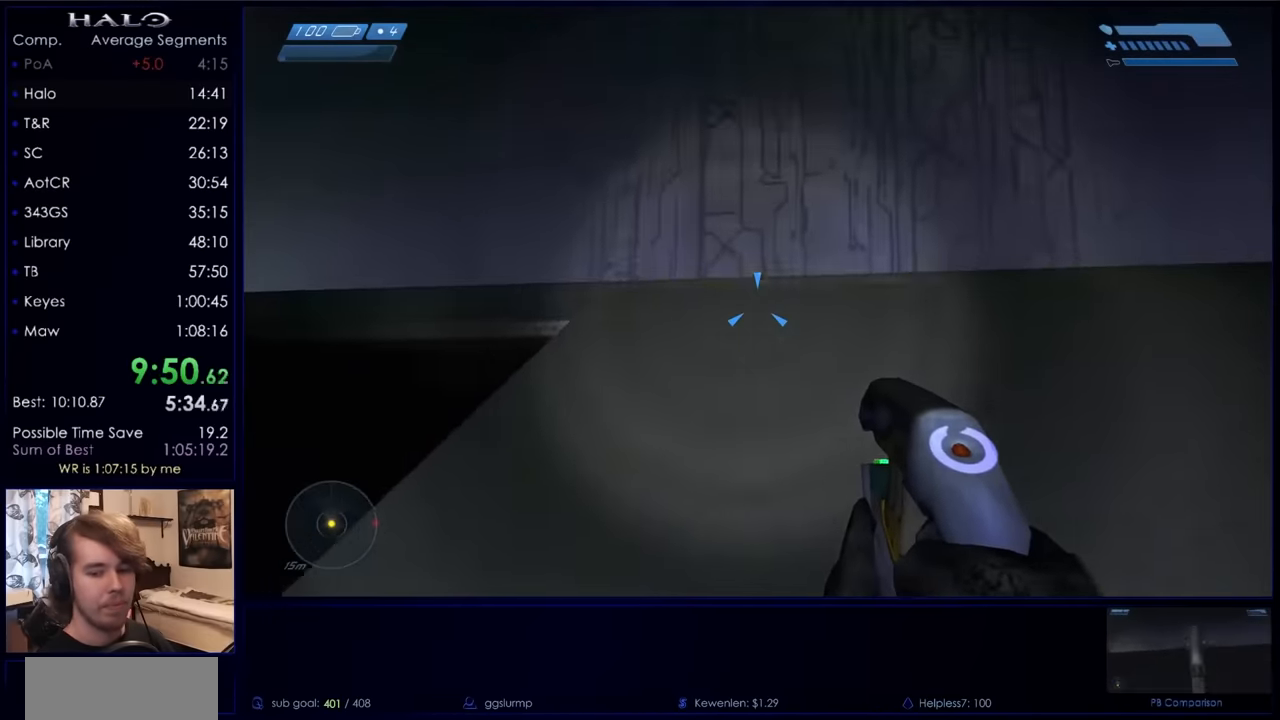
{"keys": ["w"], "mouse": ["left"], "events": [[33, "space", "up"], [66, "mouse_left", "down"]]}
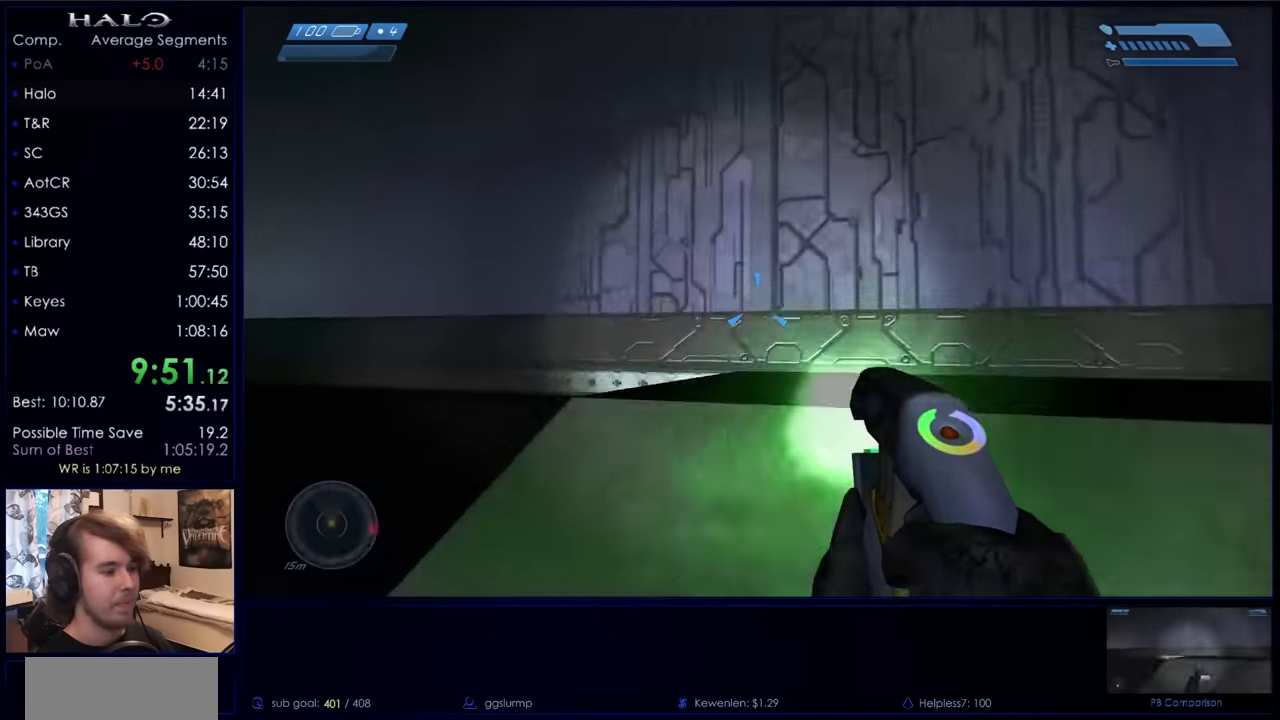
{"keys": ["space", "w"], "mouse": ["left"], "events": [[466, "space", "down"]]}
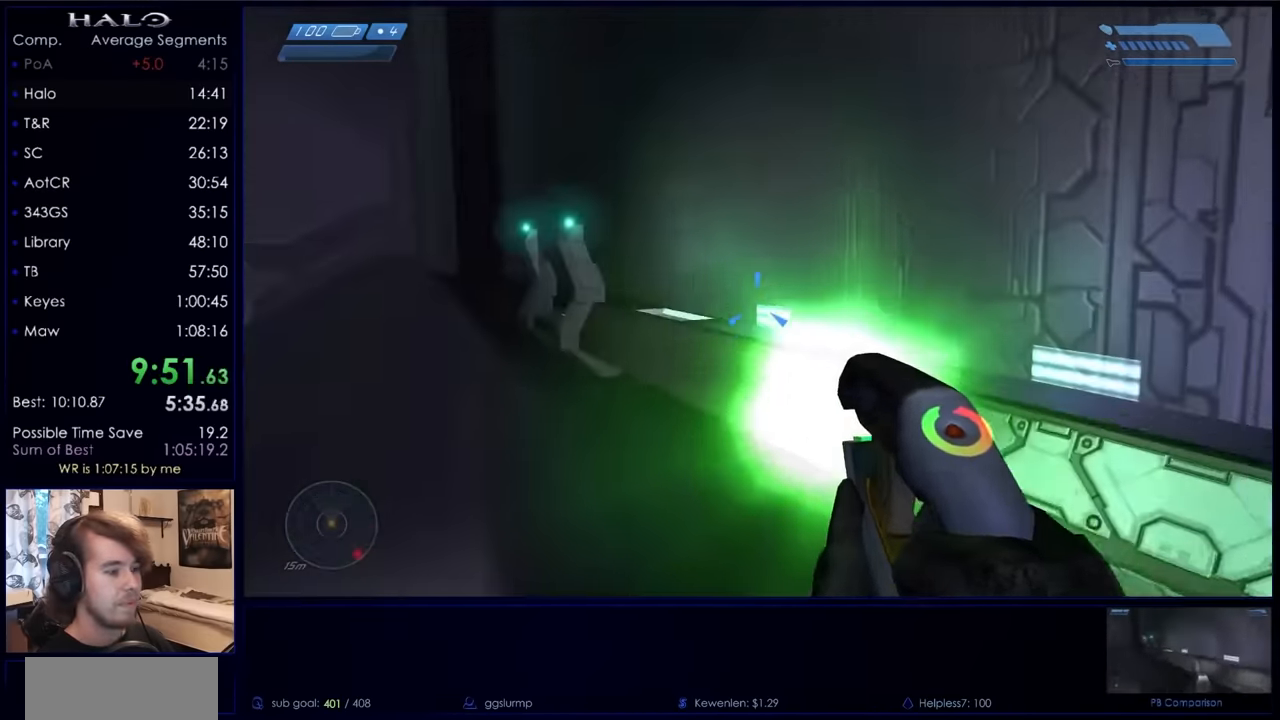
{"keys": ["q", "w"], "mouse": ["left"], "events": [[100, "space", "up"], [300, "q", "down"], [400, "q", "up"], [467, "q", "down"]]}
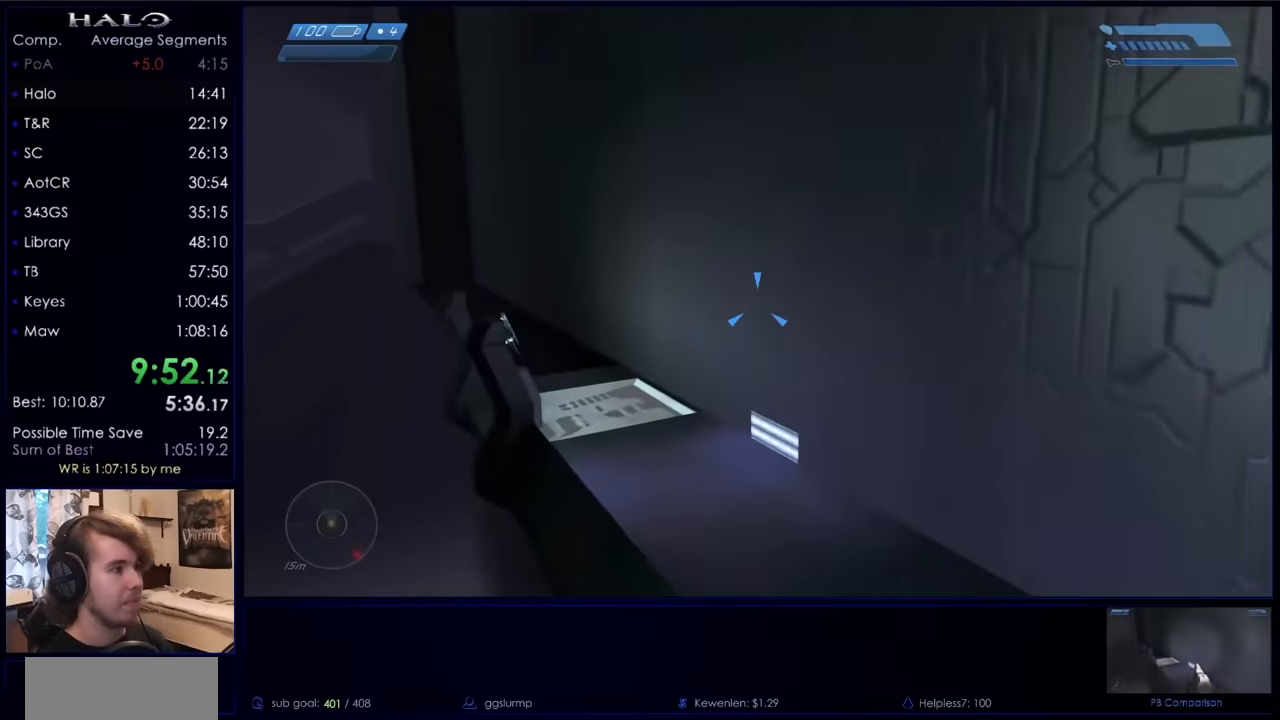
{"keys": ["w"], "mouse": ["left"], "events": [[67, "mouse_mb5", "down"], [67, "q", "up"], [167, "mouse_mb5", "up"], [234, "mouse_mb5", "down"], [300, "mouse_mb5", "up"], [367, "mouse_left", "up"], [500, "mouse_left", "down"]]}
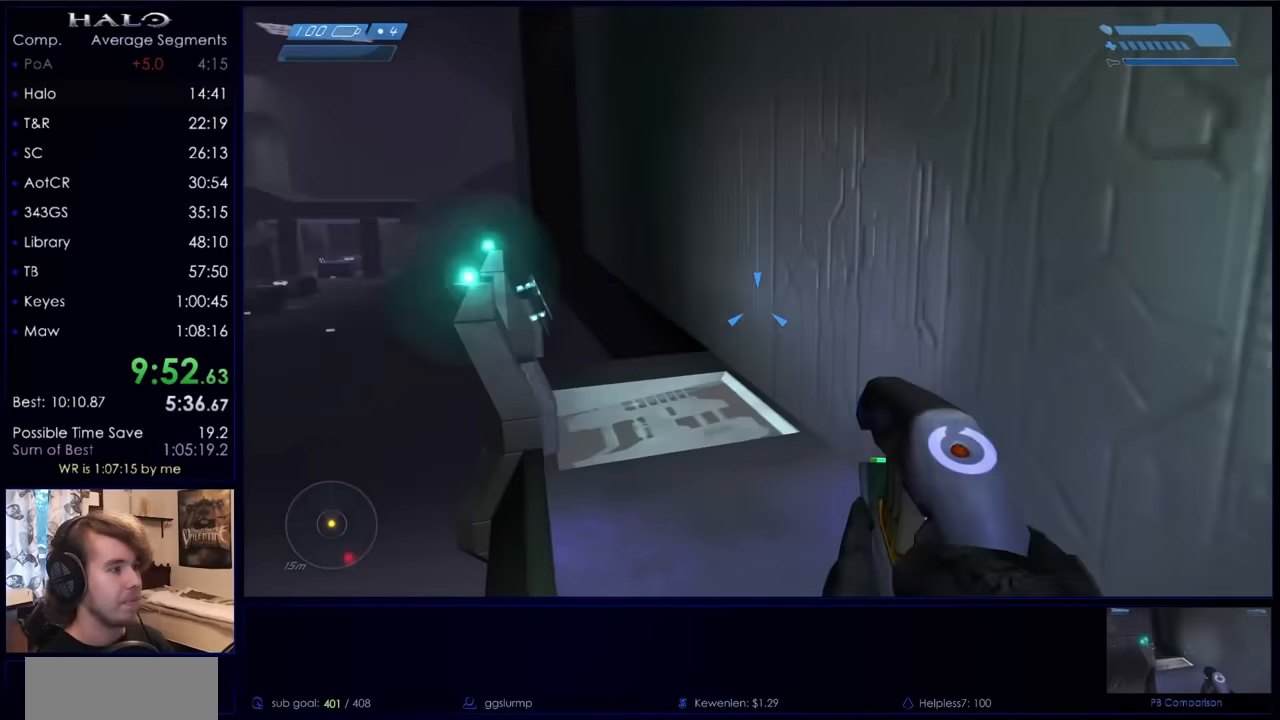
{"keys": ["e", "w"], "mouse": ["left"], "events": [[367, "e", "down"]]}
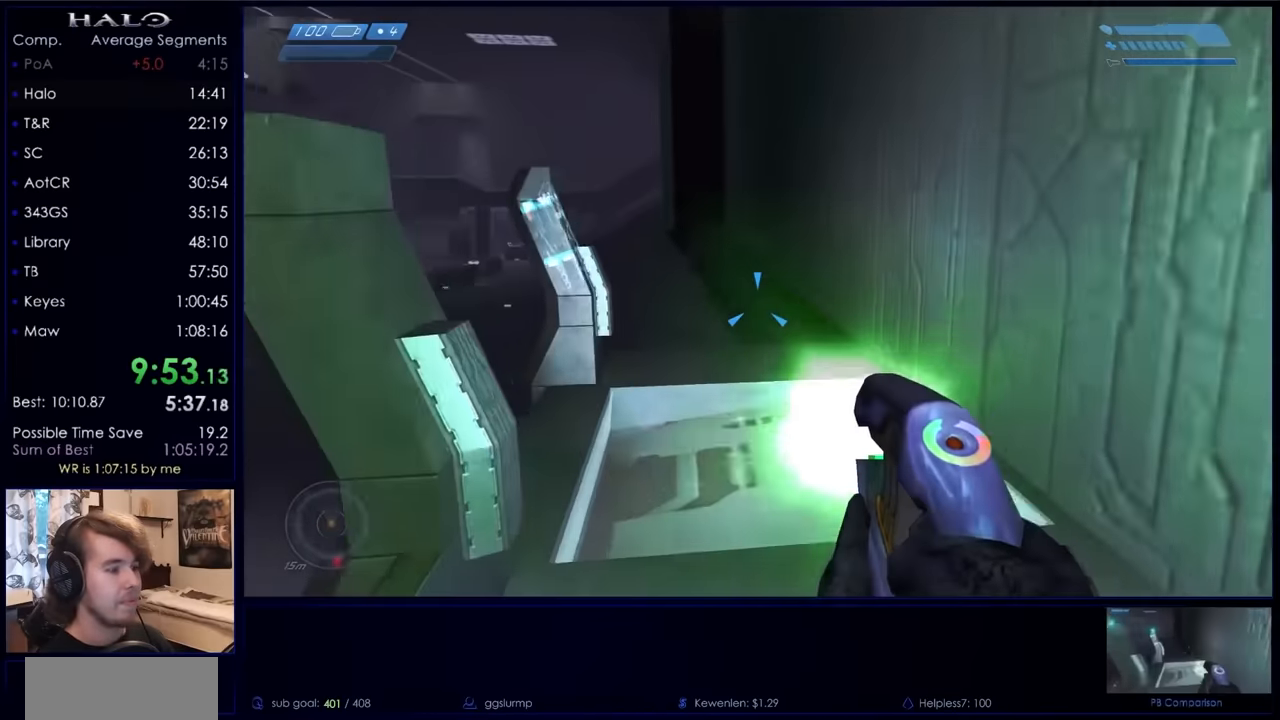
{"keys": ["e", "w"], "mouse": ["left"], "events": []}
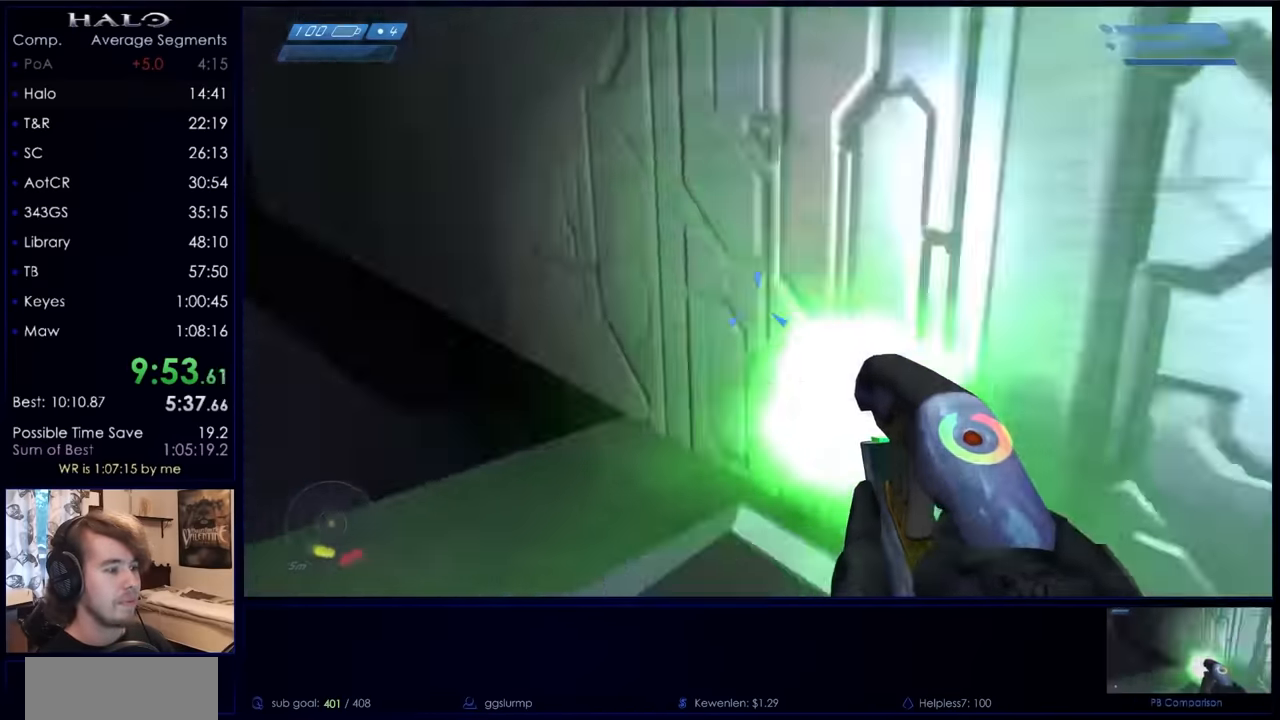
{"keys": ["w"], "mouse": ["left"], "events": [[34, "e", "up"]]}
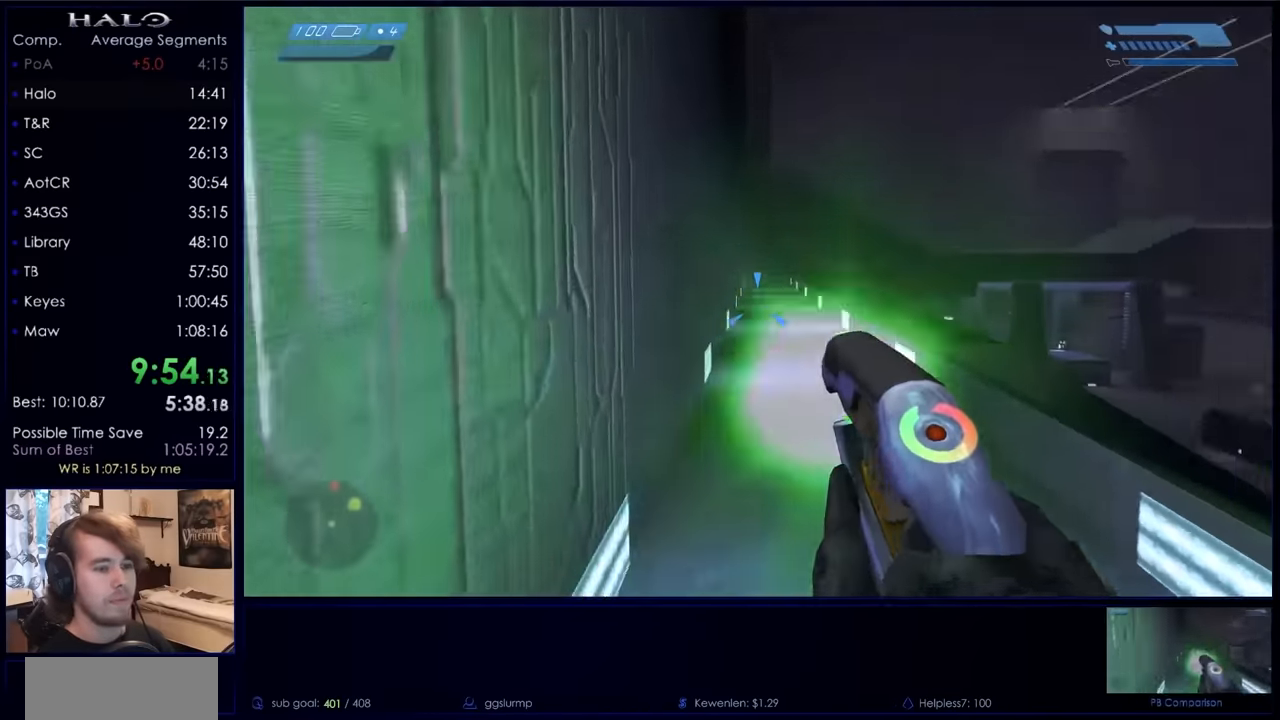
{"keys": ["w"], "mouse": [], "events": [[34, "mouse_left", "up"], [134, "q", "down"], [234, "q", "up"], [334, "mouse_left", "down"], [500, "mouse_left", "up"]]}
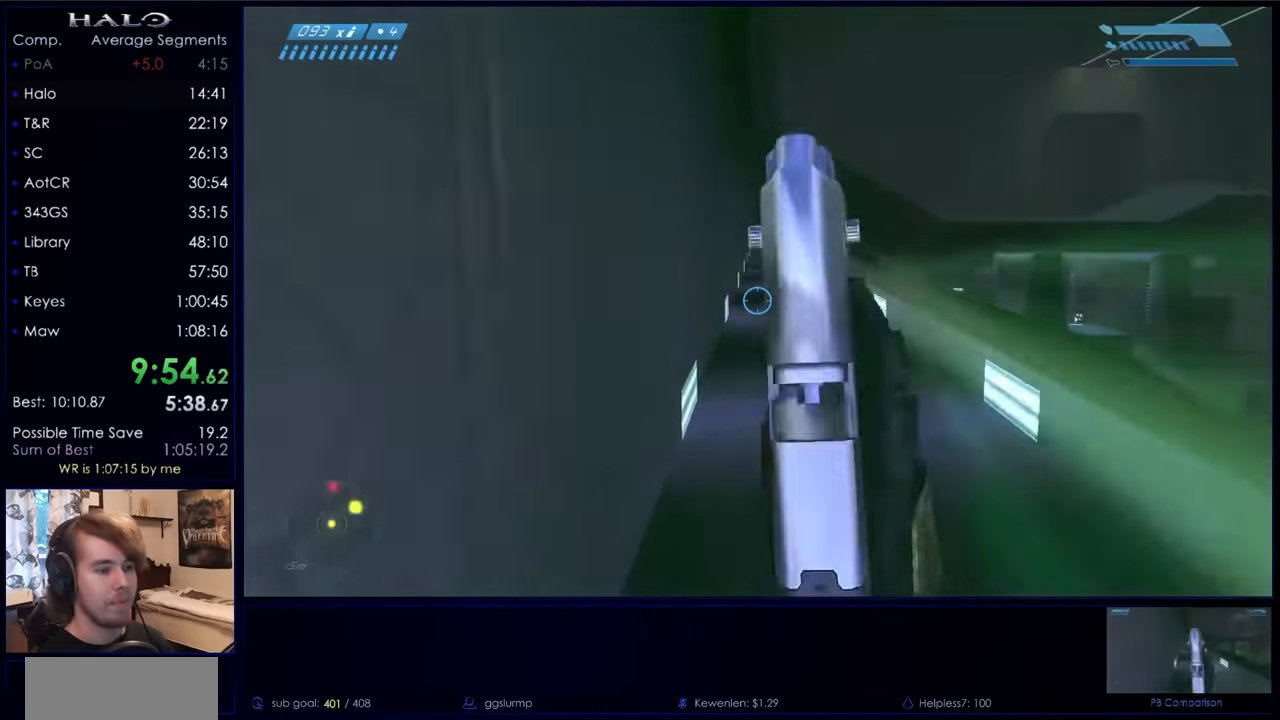
{"keys": ["w"], "mouse": [], "events": [[100, "mouse_left", "down"], [234, "mouse_left", "up"], [300, "mouse_left", "down"], [434, "mouse_left", "up"]]}
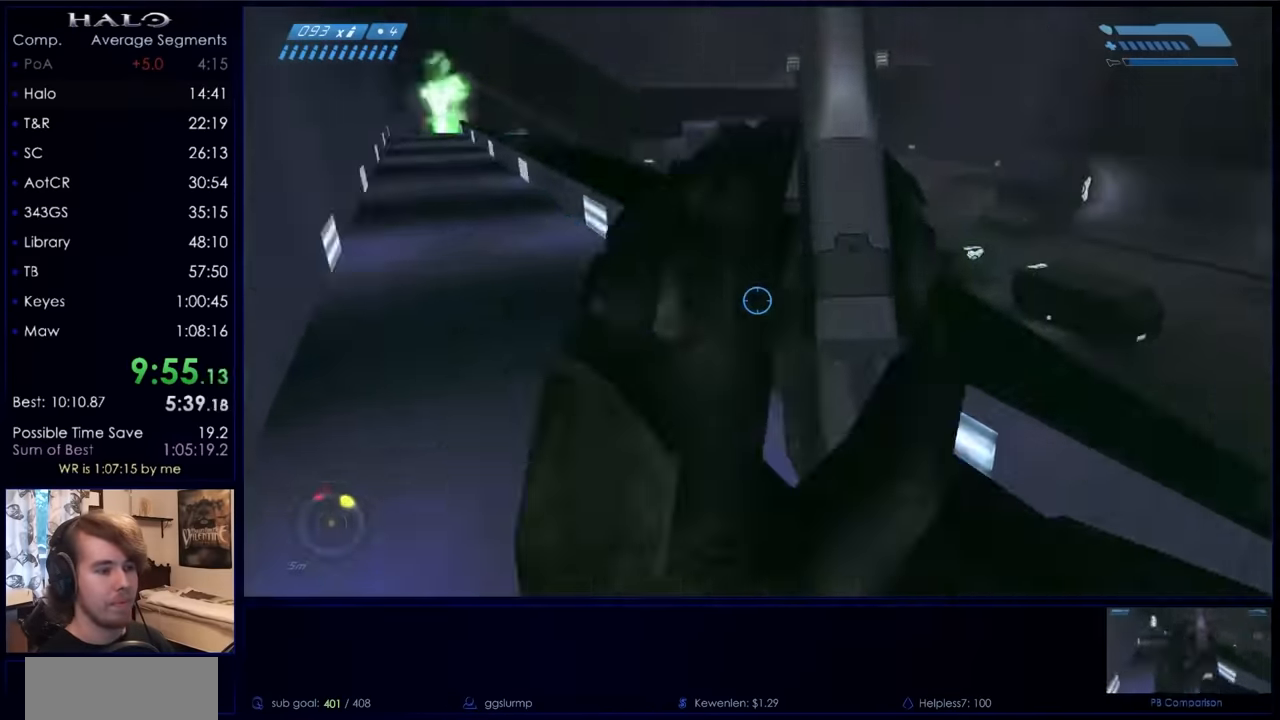
{"keys": ["w"], "mouse": [], "events": [[134, "space", "down"], [367, "mouse_mb5", "down"], [367, "space", "up"], [467, "mouse_mb5", "up"]]}
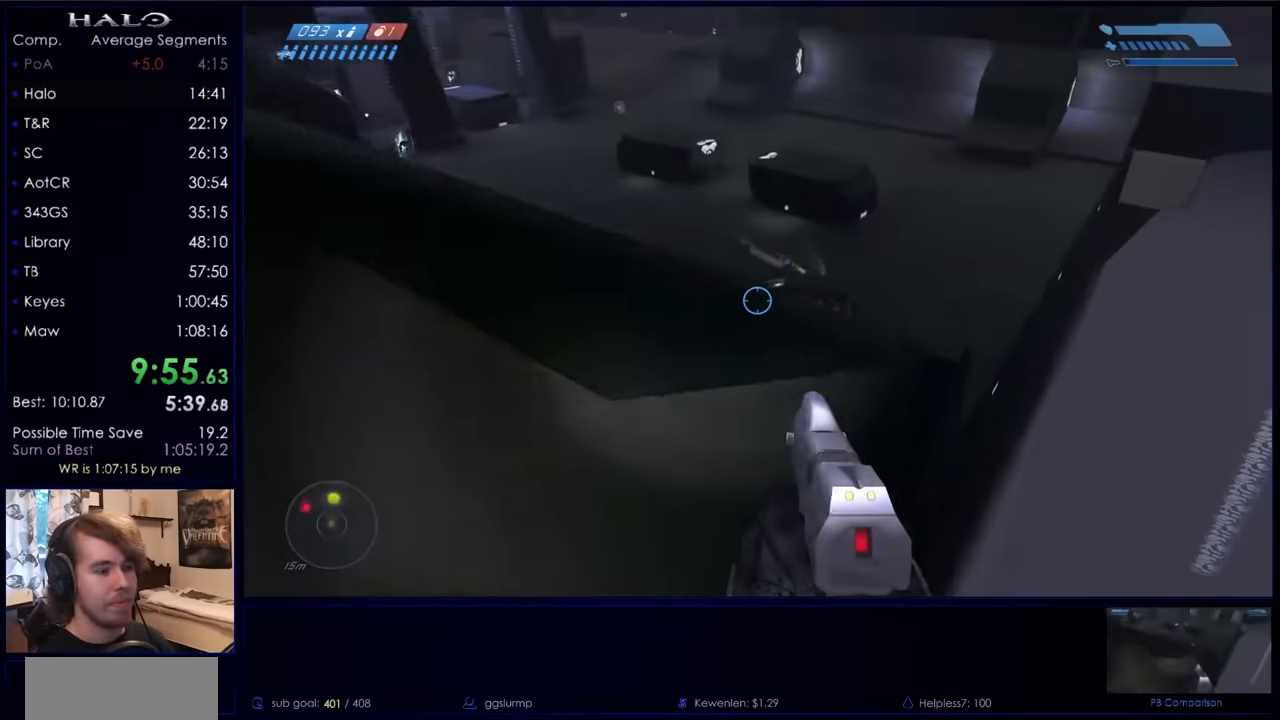
{"keys": ["w"], "mouse": [], "events": []}
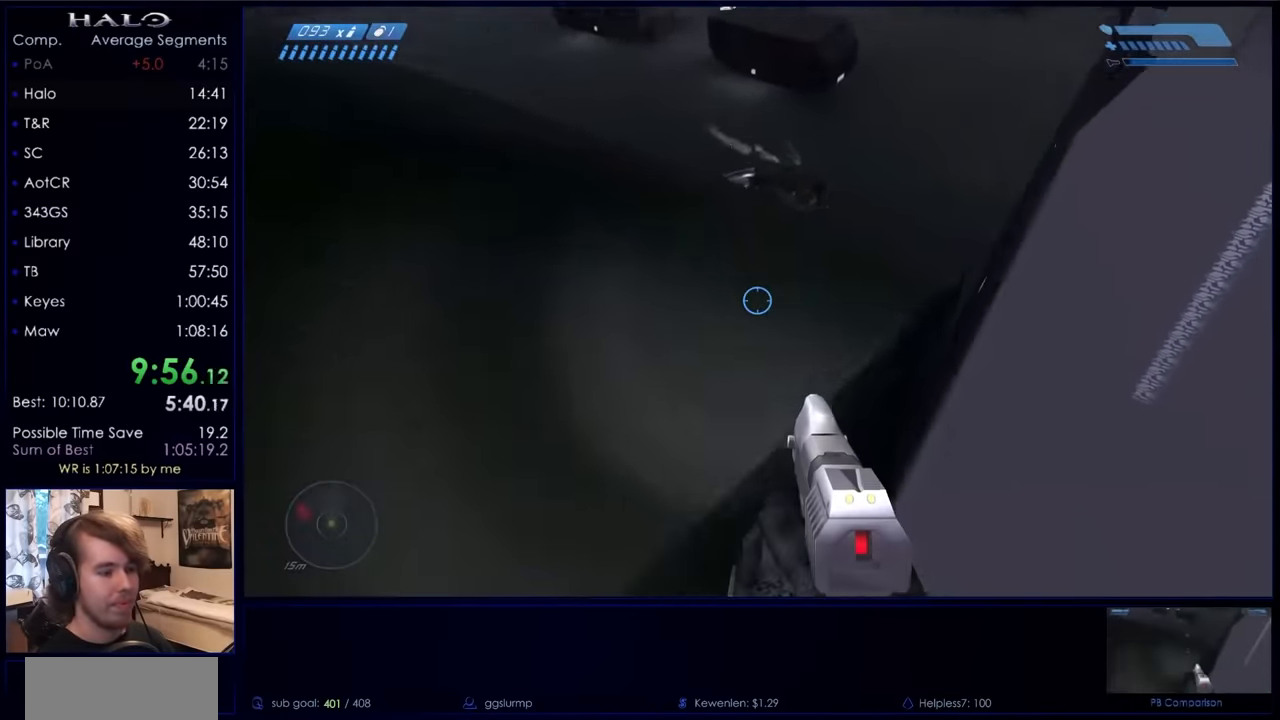
{"keys": ["w"], "mouse": [], "events": []}
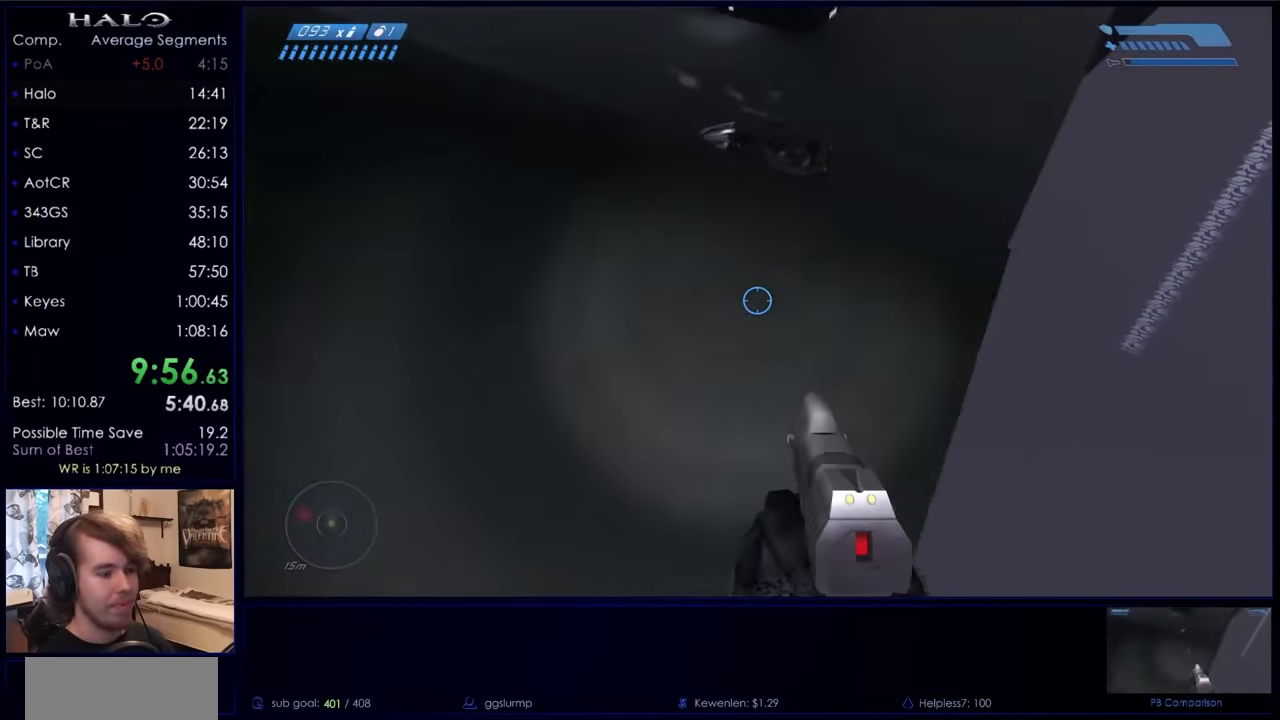
{"keys": ["w"], "mouse": [], "events": [[67, "ctrl", "down"], [234, "ctrl", "up"], [367, "ctrl", "down"], [467, "ctrl", "up"]]}
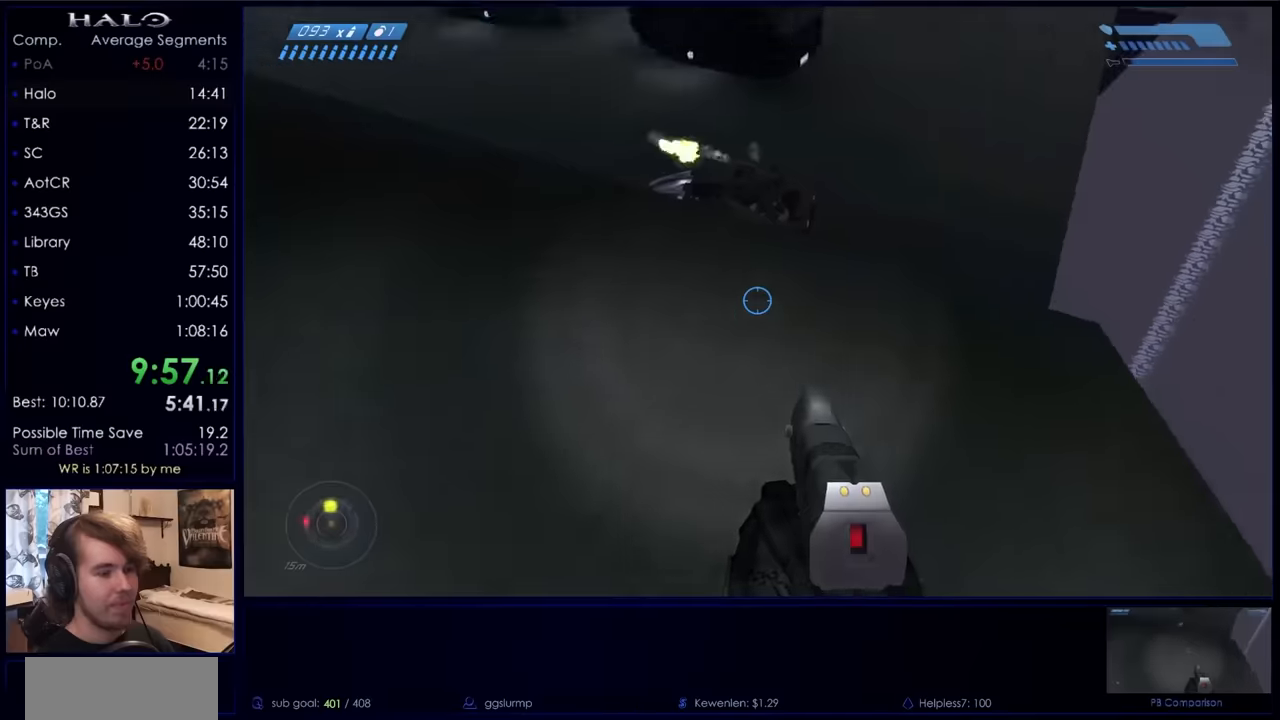
{"keys": ["w"], "mouse": ["left"], "events": [[500, "mouse_left", "down"]]}
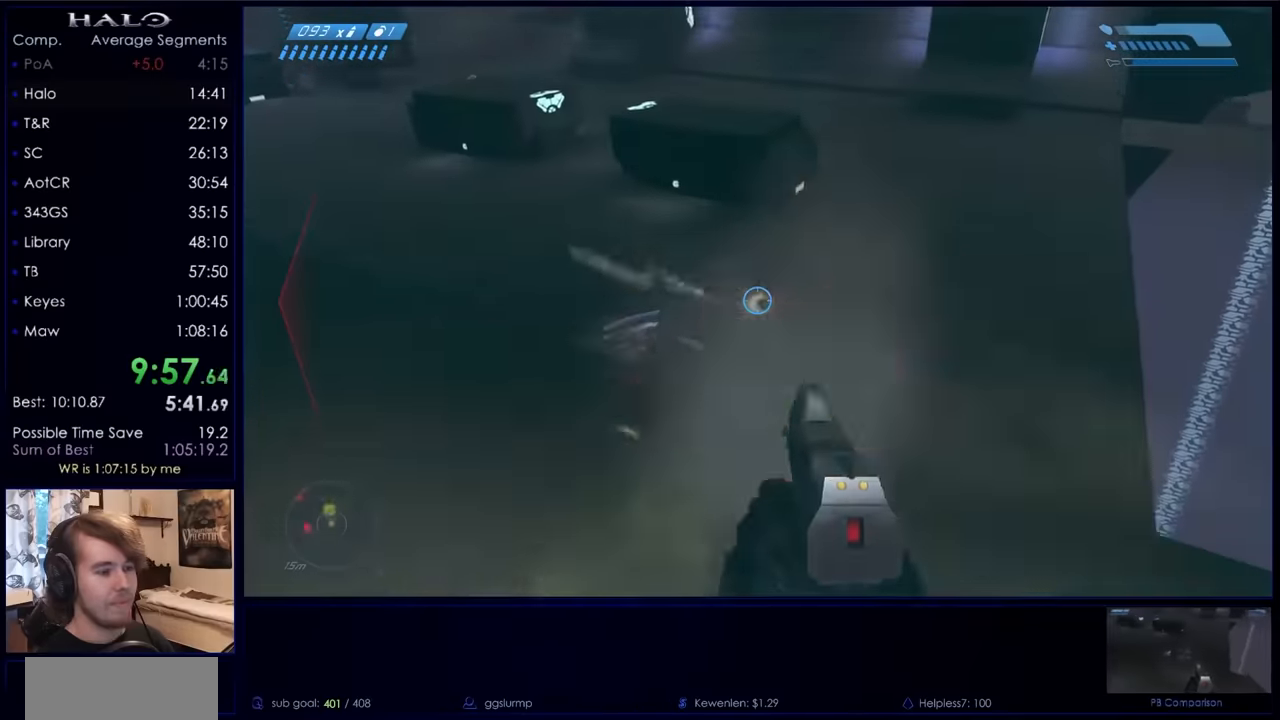
{"keys": ["r", "w"], "mouse": [], "events": [[200, "mouse_left", "up"], [467, "r", "down"]]}
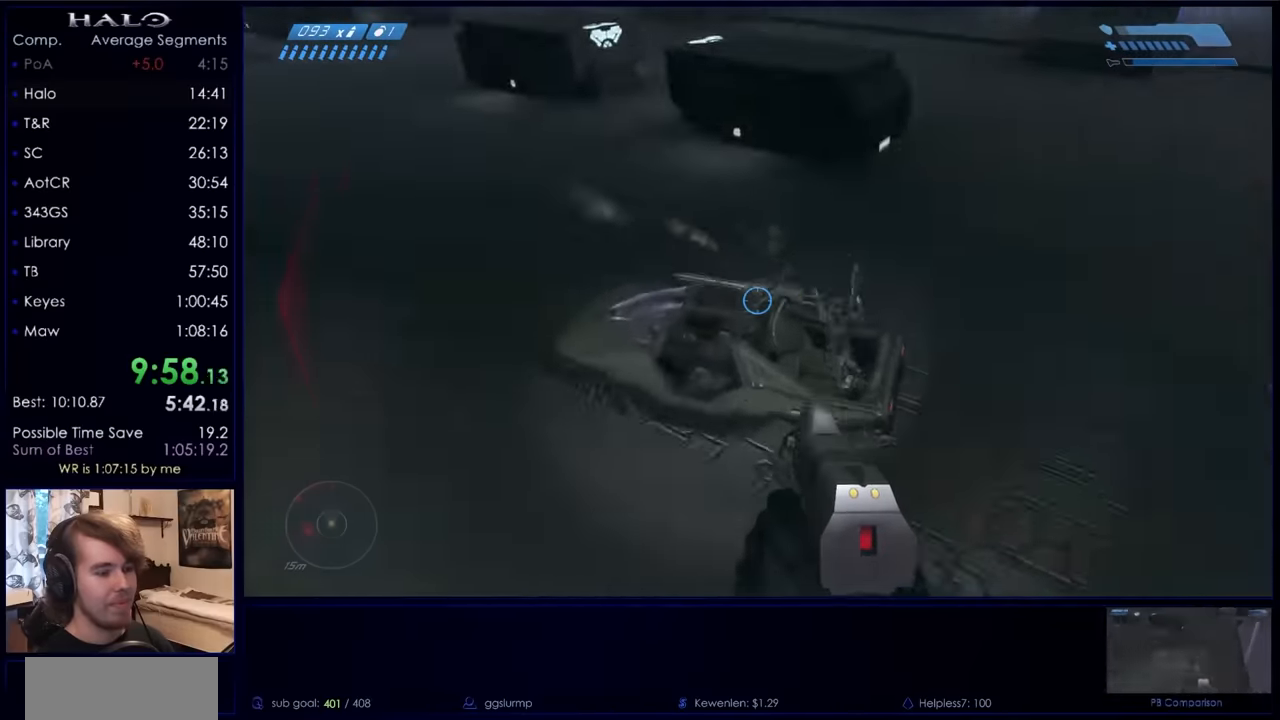
{"keys": ["w"], "mouse": [], "events": [[67, "r", "up"], [100, "r", "down"], [200, "q", "down"], [233, "r", "up"], [300, "q", "up"], [333, "mouse_mb5", "down"], [467, "mouse_mb5", "up"]]}
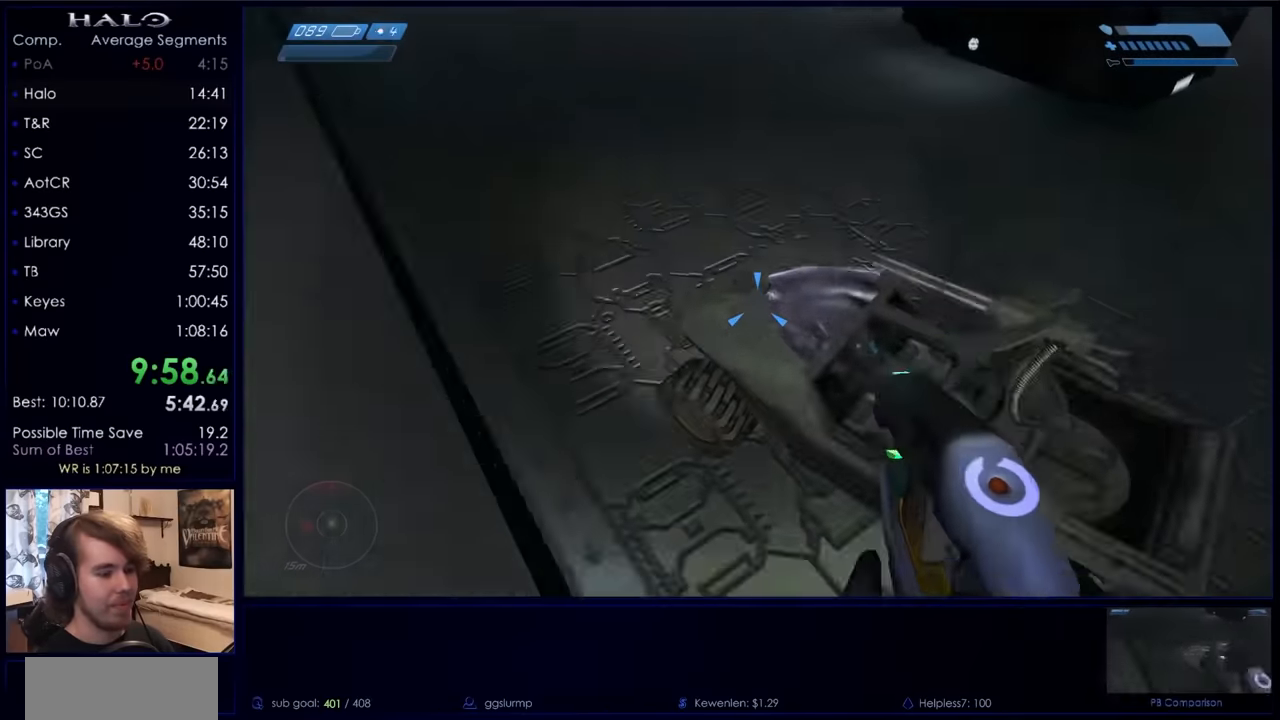
{"keys": ["e", "w"], "mouse": [], "events": [[33, "mouse_mb5", "down"], [200, "mouse_mb5", "up"], [200, "w", "up"], [367, "e", "down"], [433, "w", "down"]]}
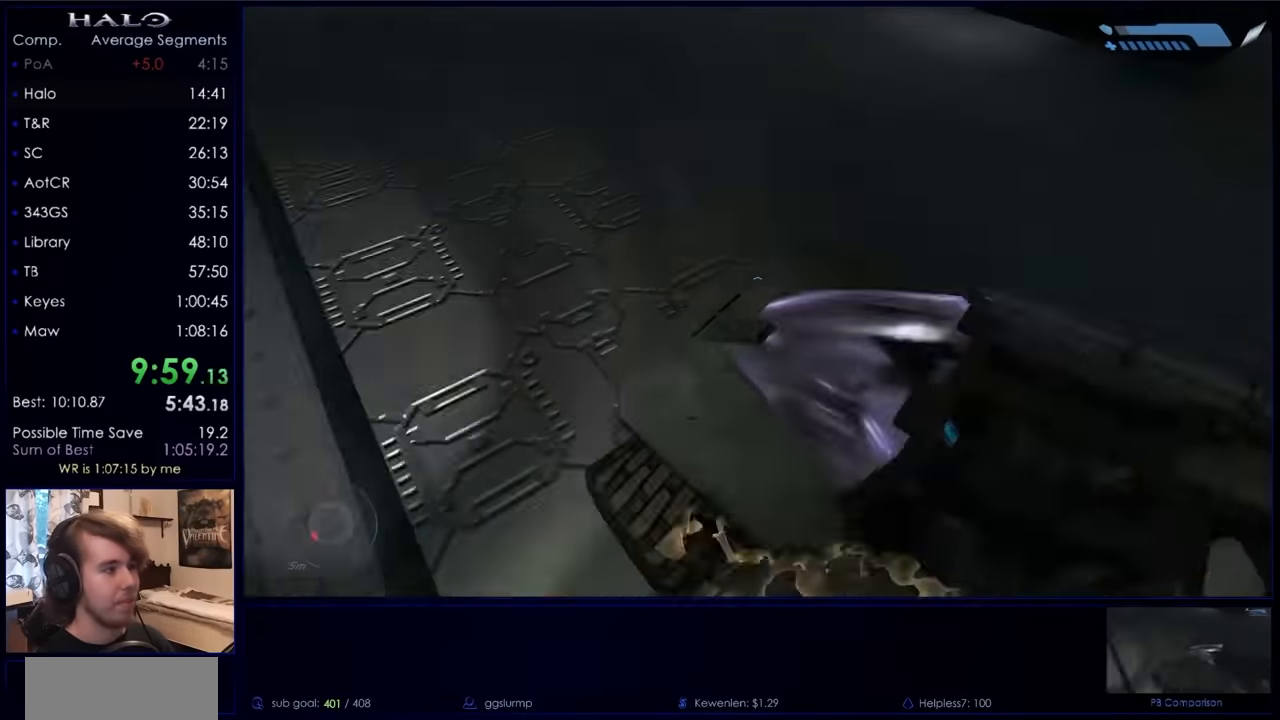
{"keys": ["w"], "mouse": [], "events": [[167, "e", "up"]]}
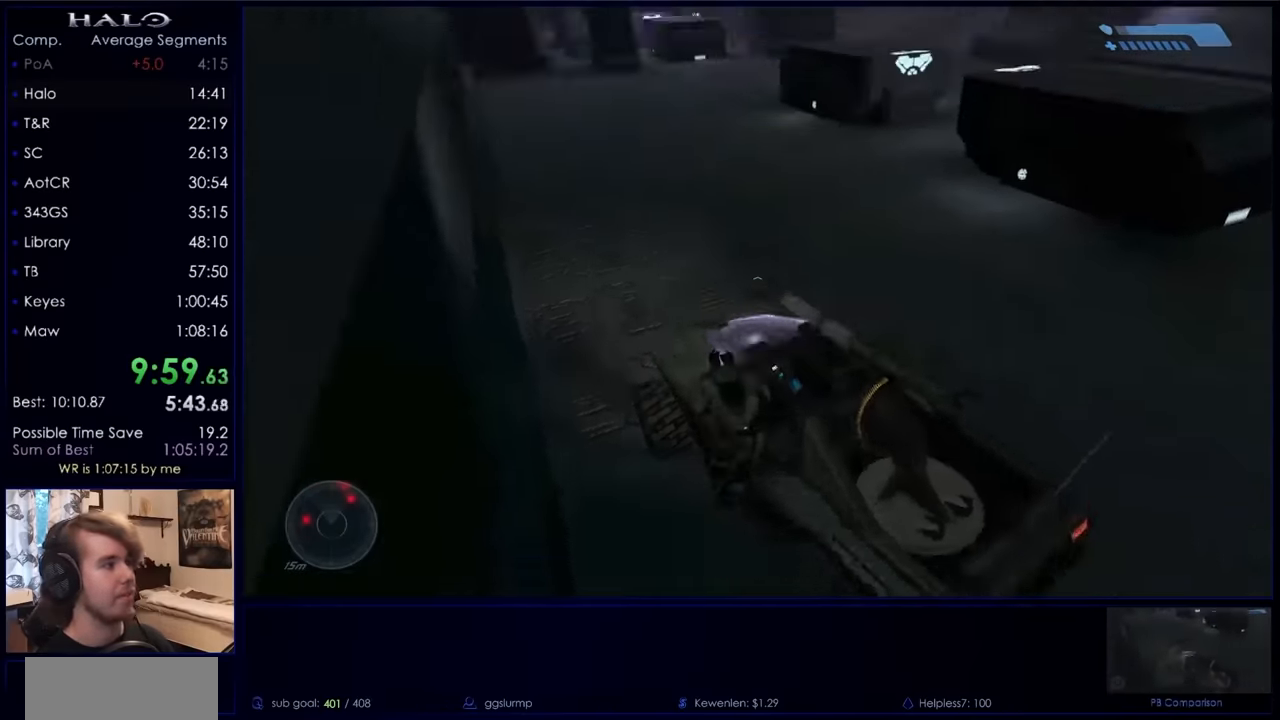
{"keys": ["w"], "mouse": [], "events": []}
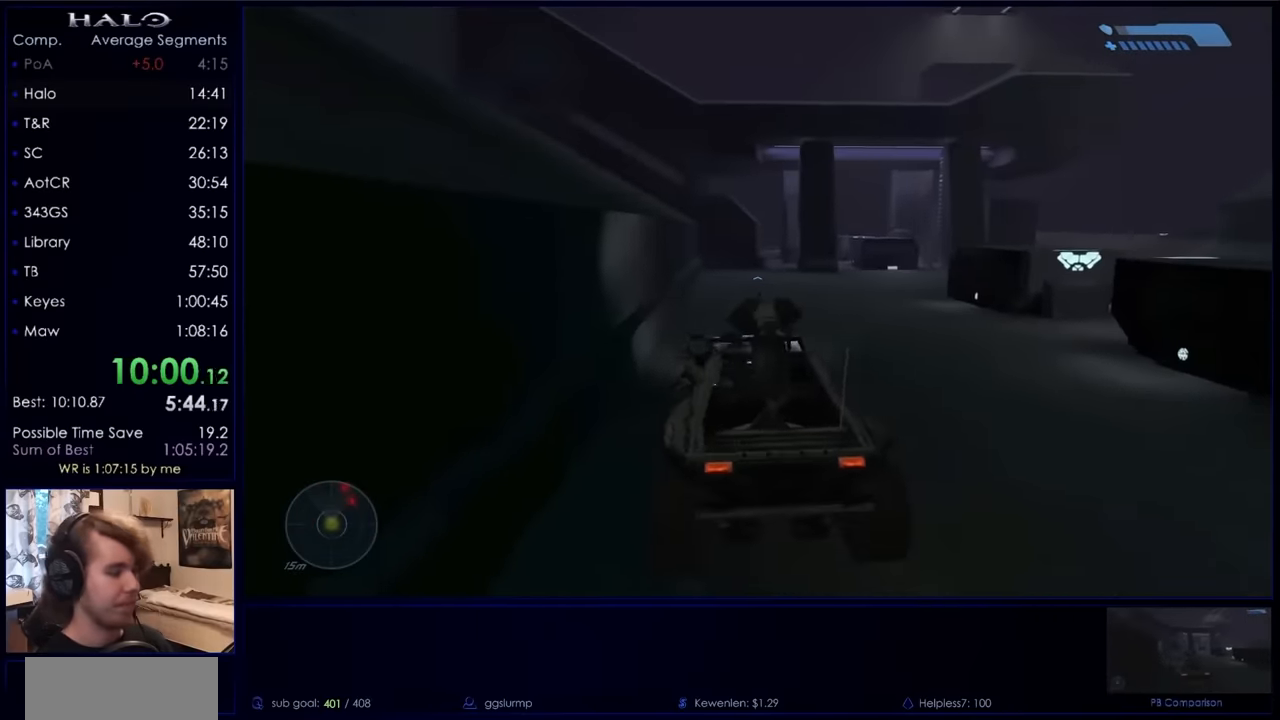
{"keys": ["w"], "mouse": [], "events": []}
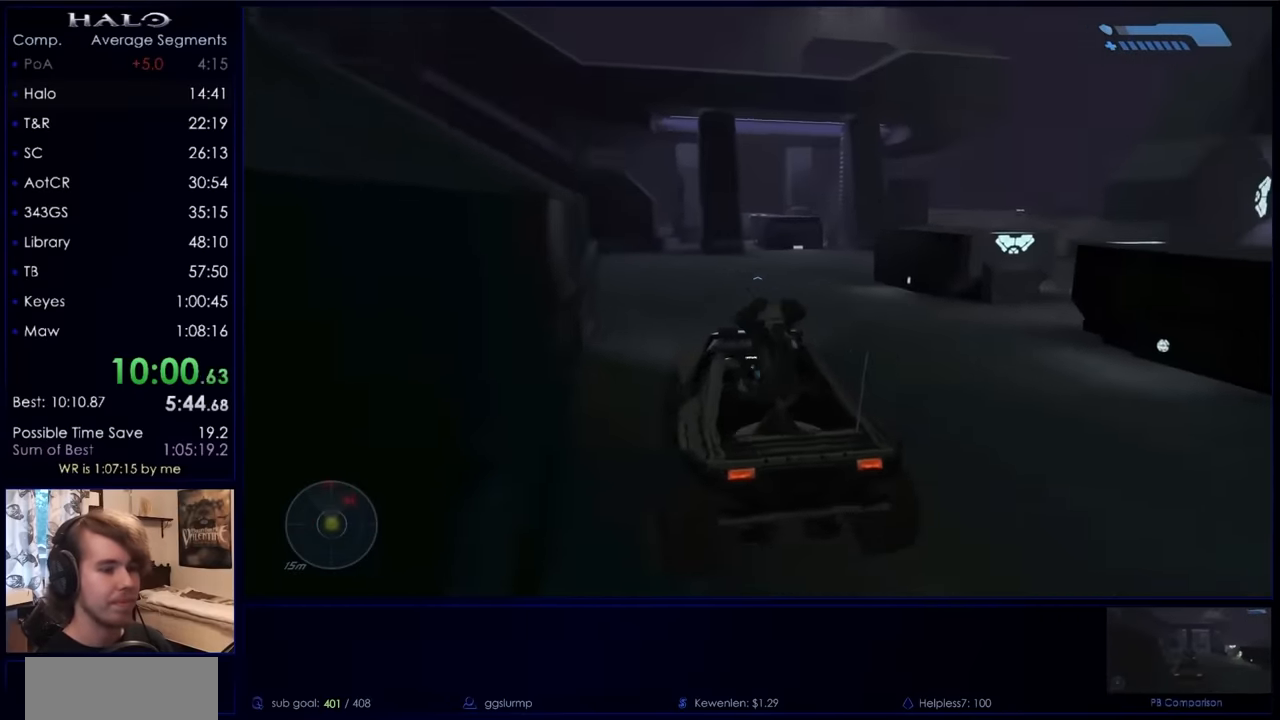
{"keys": ["w"], "mouse": [], "events": []}